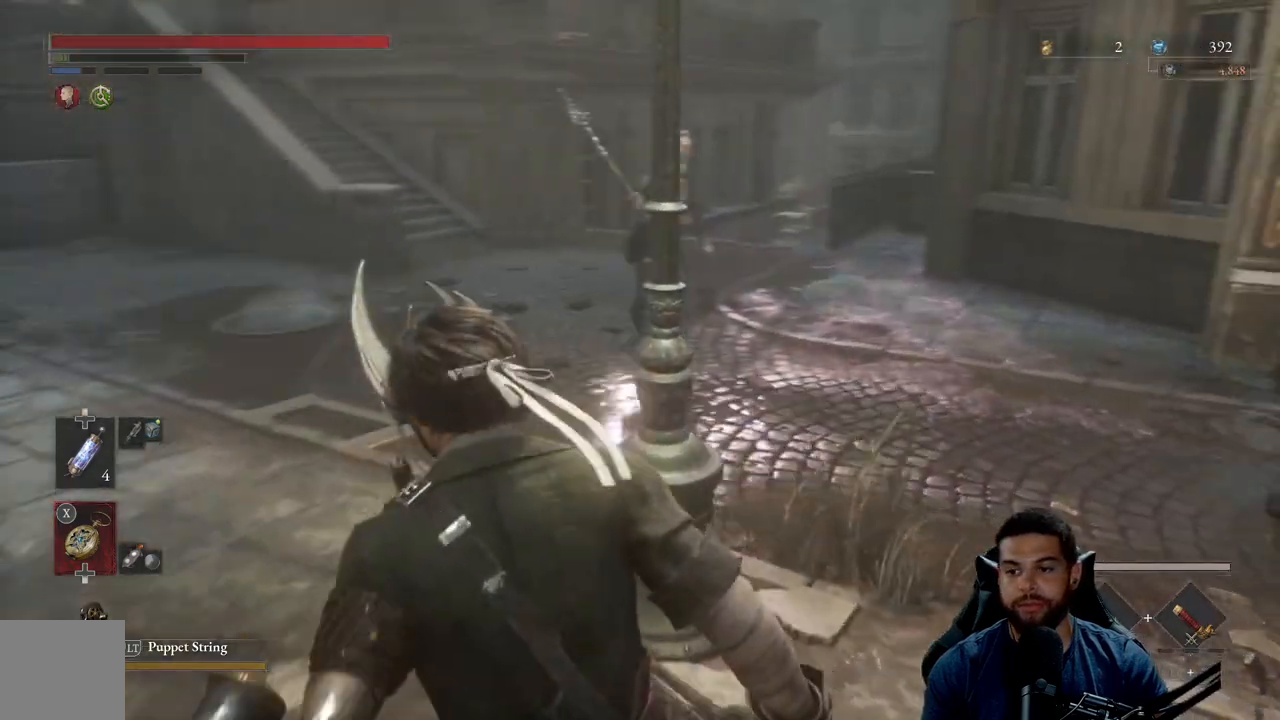
Gameplay with a controller (Xbox layout); each line is a JSON object with the inputs held at the frame after it. "events" lists button and stick changes between this image and that frame as [ms after this image, input, new state], when the widget could be followed in between.
{"buttons": ["B"], "left_stick": "up-left", "right_stick": "center", "events": []}
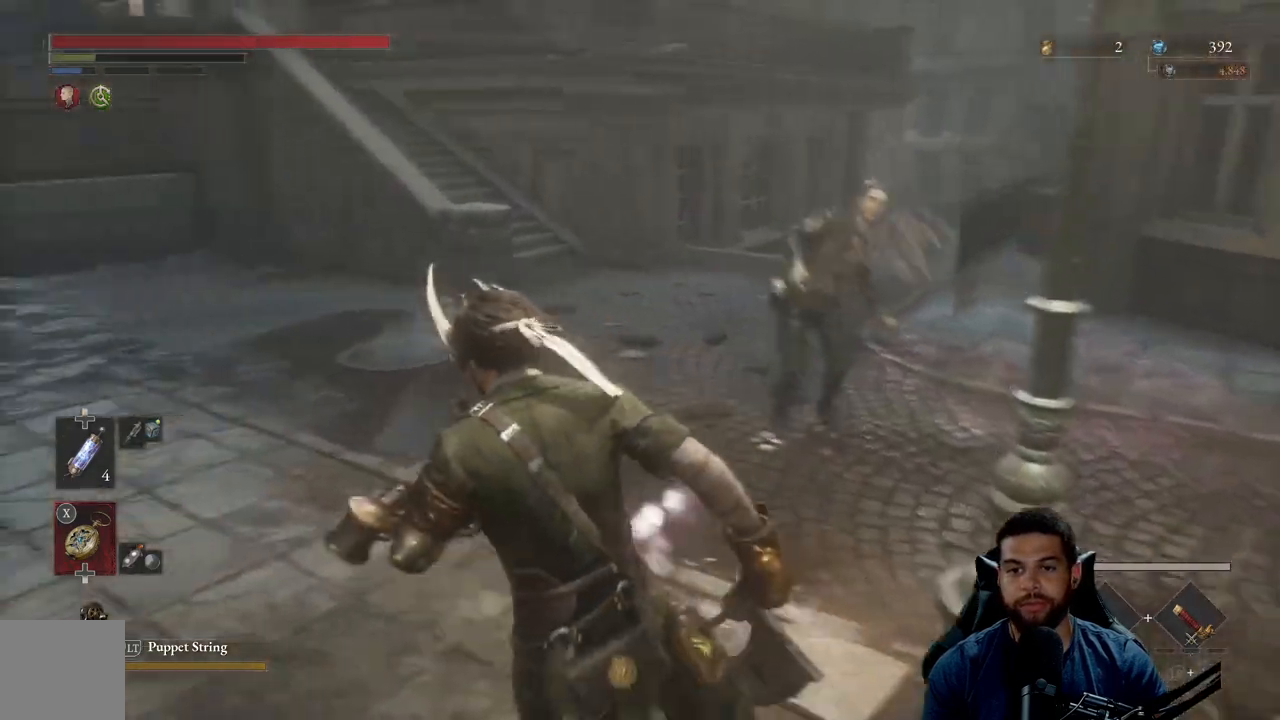
{"buttons": ["B"], "left_stick": "up-left", "right_stick": "center", "events": [[67, "right_stick", "right"], [217, "right_stick", "center"]]}
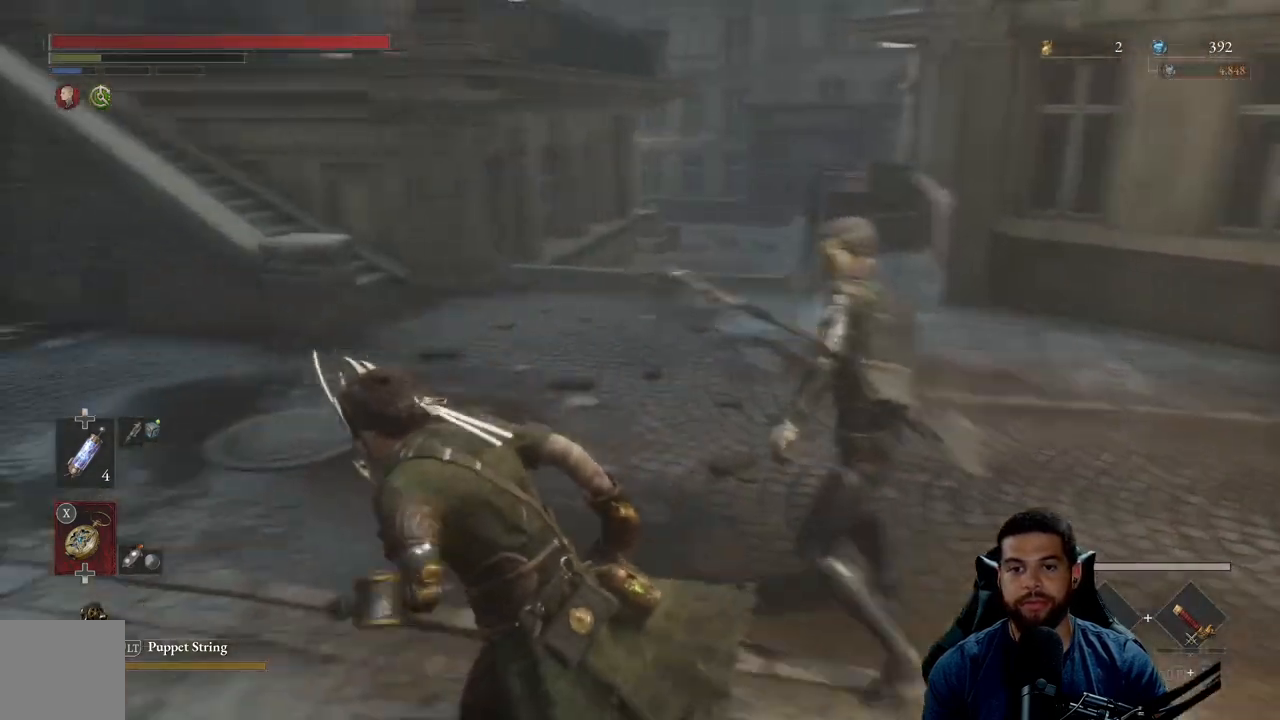
{"buttons": [], "left_stick": "up-right", "right_stick": "down-right", "events": [[83, "B", "up"], [167, "B", "down"], [200, "left_stick", "up"], [267, "B", "up"], [317, "left_stick", "up-right"], [450, "right_stick", "down-right"]]}
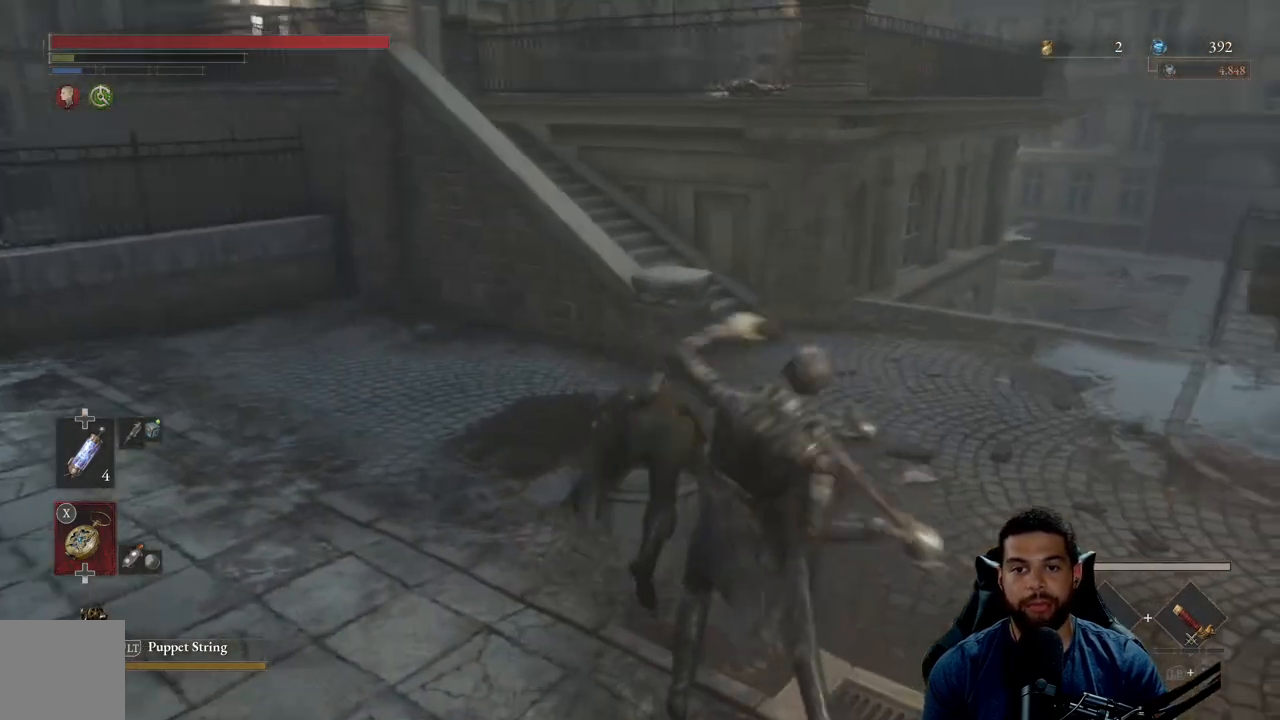
{"buttons": [], "left_stick": "up-right", "right_stick": "center", "events": [[50, "right_stick", "center"], [183, "B", "down"], [250, "B", "up"]]}
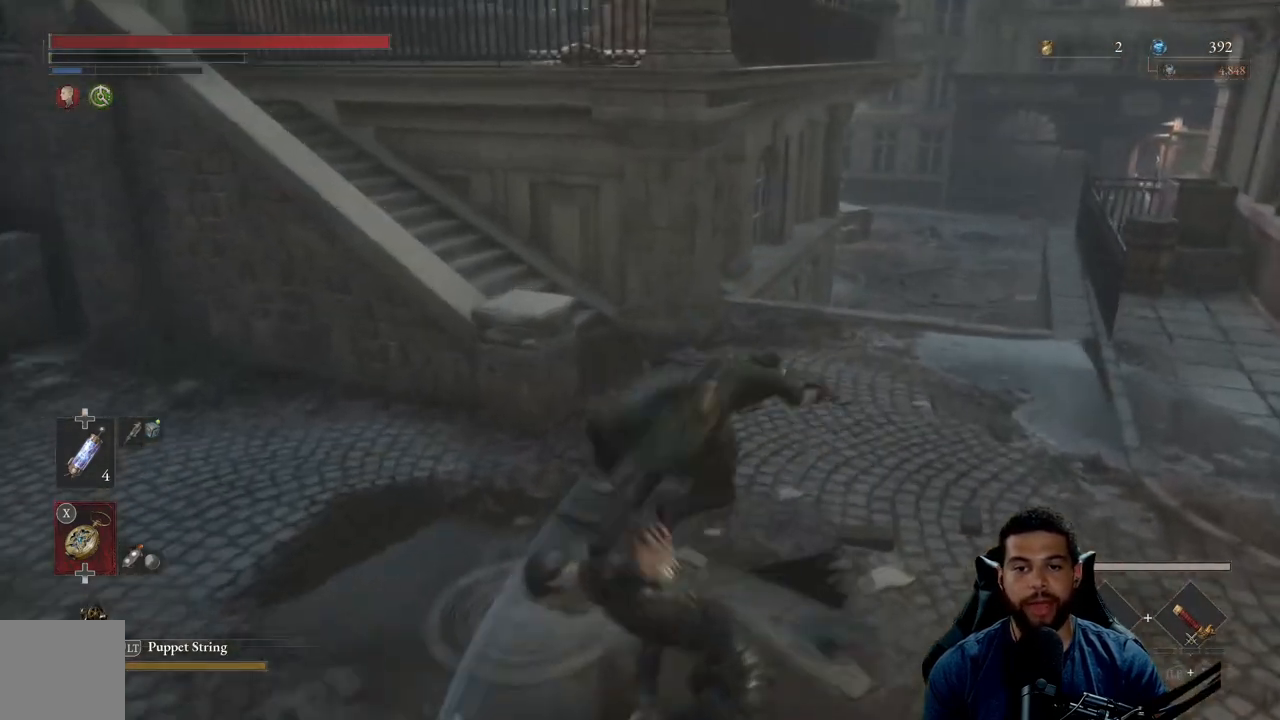
{"buttons": ["B"], "left_stick": "up", "right_stick": "center", "events": [[317, "left_stick", "up"], [333, "B", "down"]]}
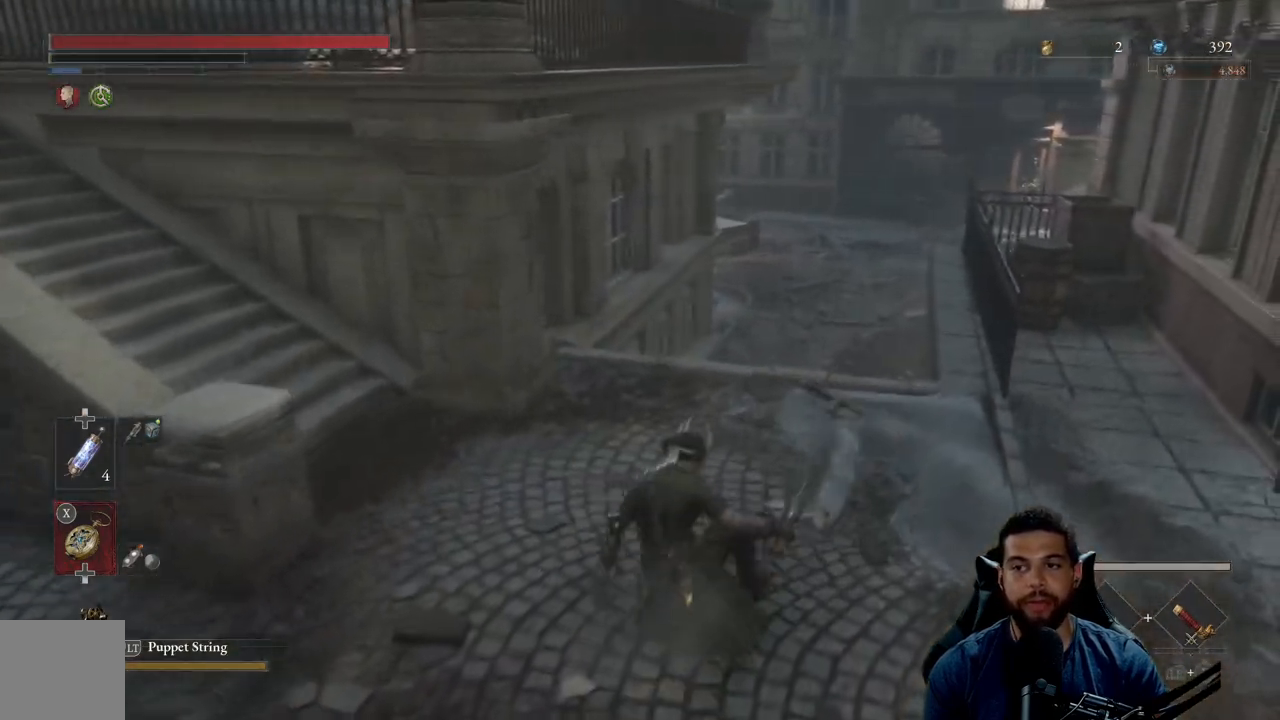
{"buttons": ["B"], "left_stick": "up", "right_stick": "center", "events": [[217, "right_stick", "up"], [350, "right_stick", "center"]]}
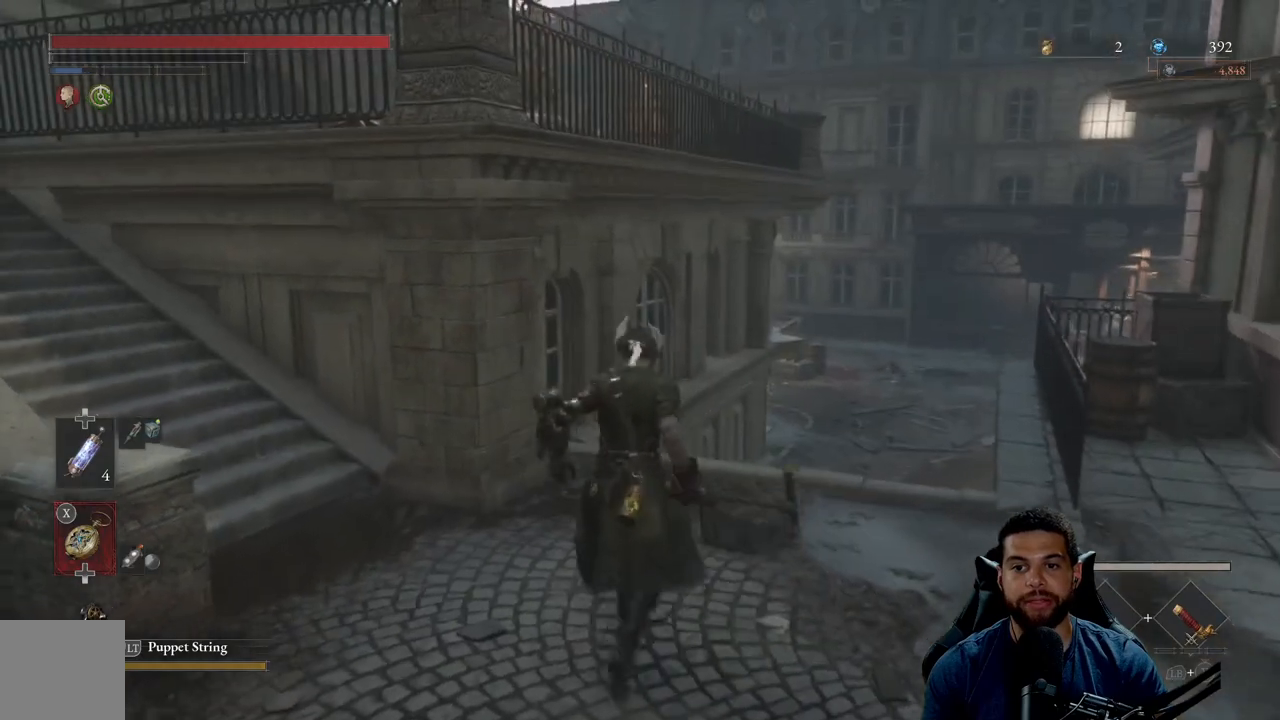
{"buttons": ["B"], "left_stick": "up", "right_stick": "center", "events": [[83, "left_stick", "up-right"], [233, "right_stick", "right"], [267, "left_stick", "up"], [383, "right_stick", "center"]]}
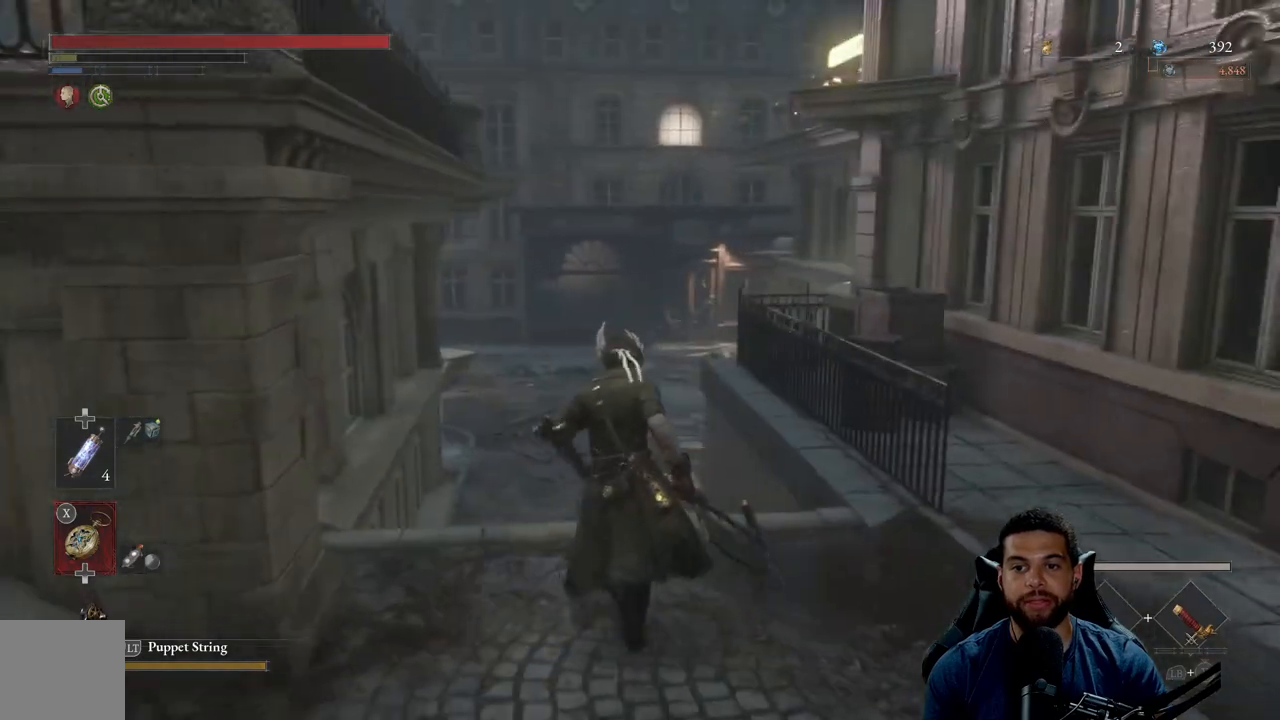
{"buttons": ["B"], "left_stick": "up", "right_stick": "center", "events": []}
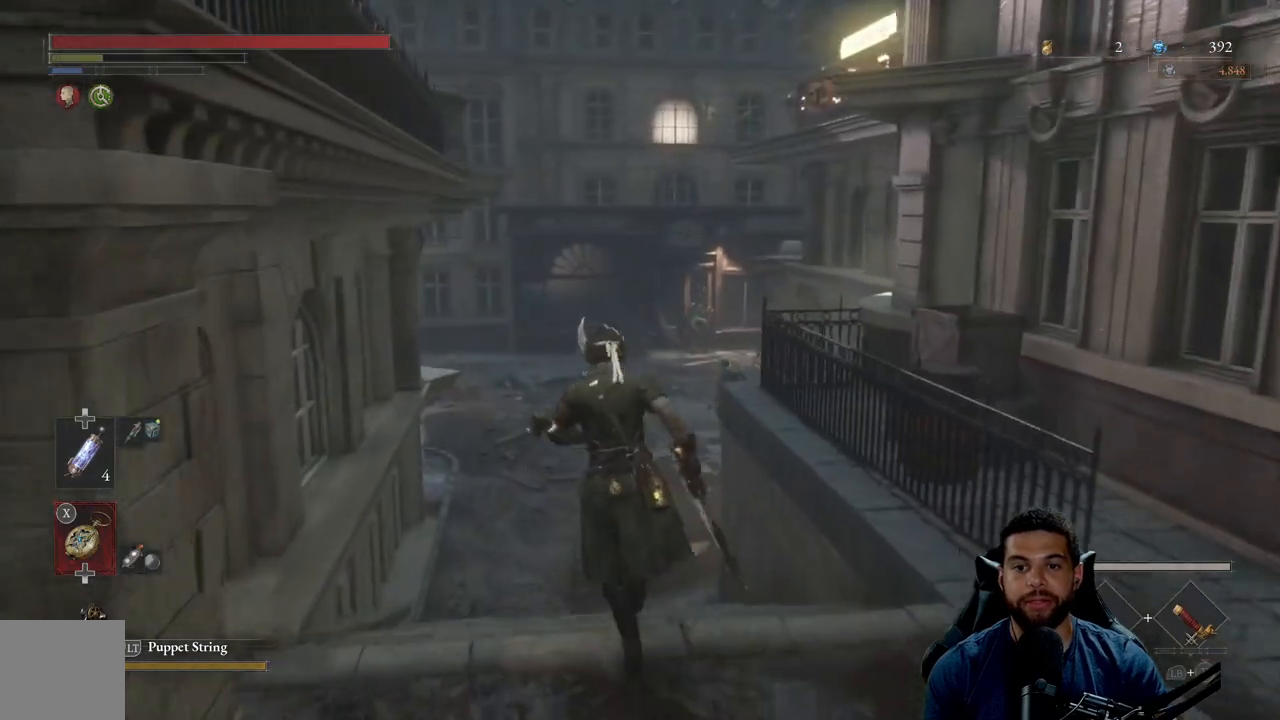
{"buttons": ["B"], "left_stick": "up", "right_stick": "center", "events": []}
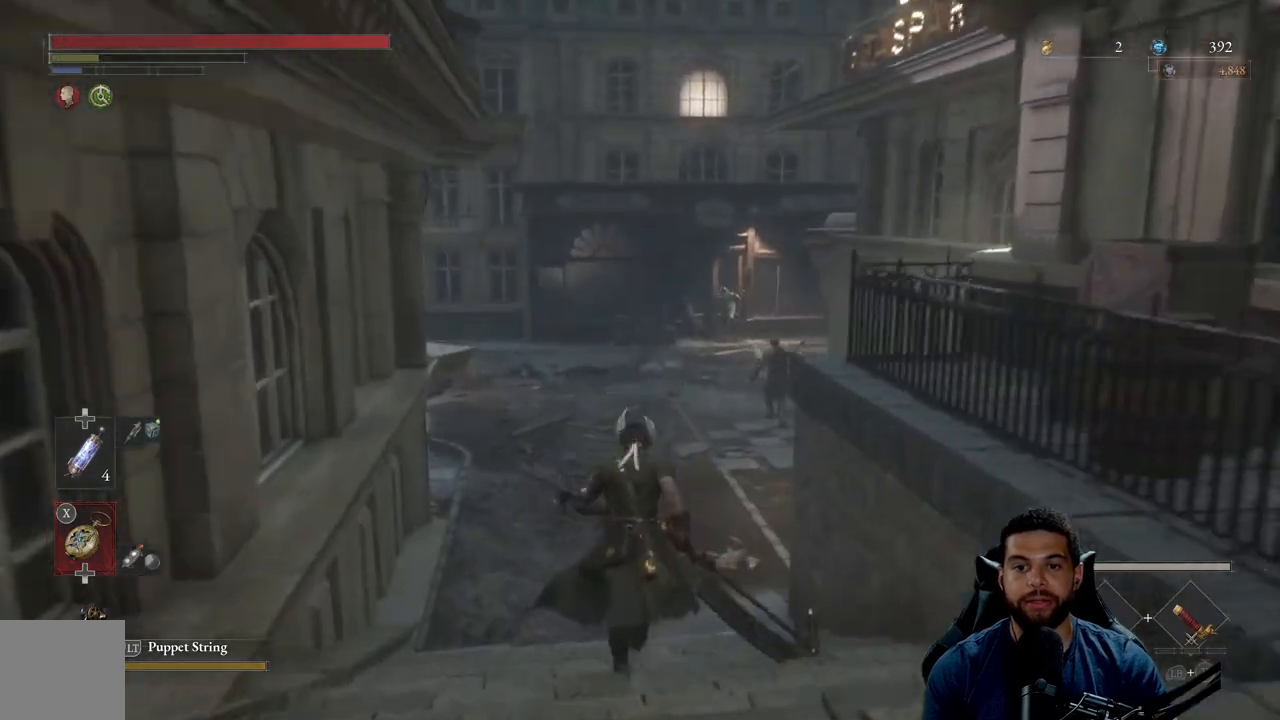
{"buttons": ["B"], "left_stick": "up", "right_stick": "center", "events": []}
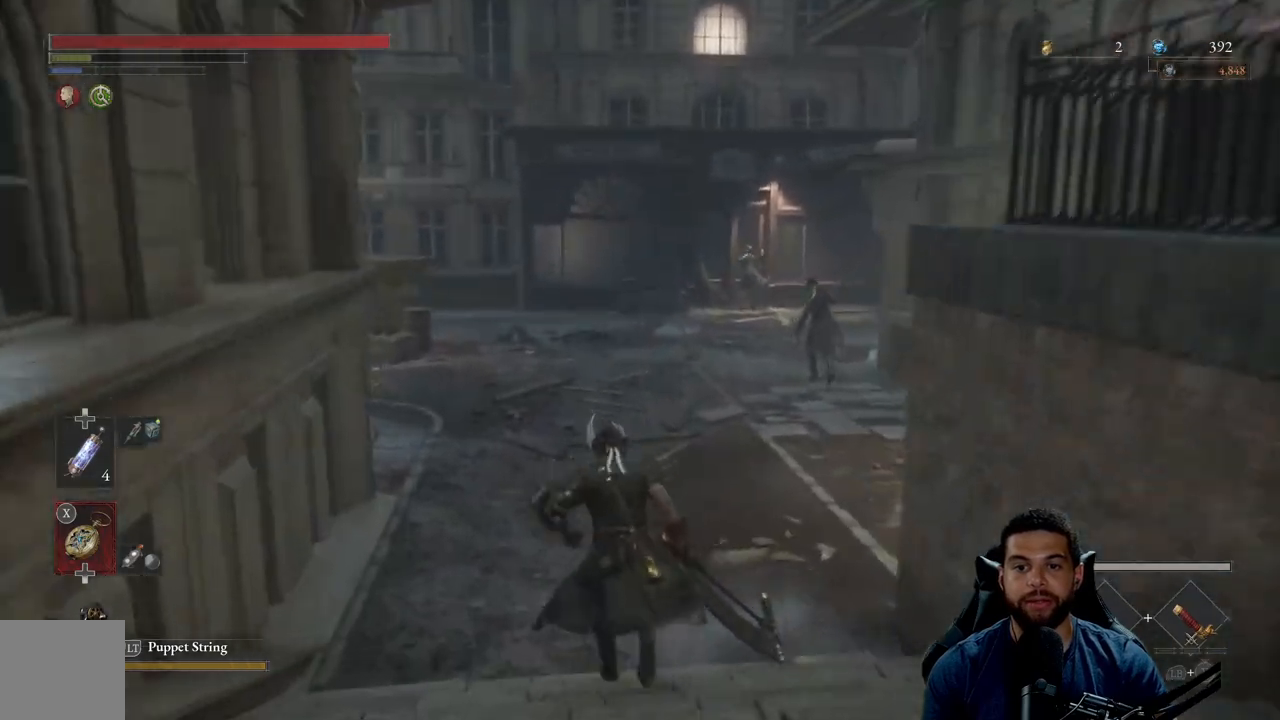
{"buttons": ["B"], "left_stick": "up", "right_stick": "center", "events": []}
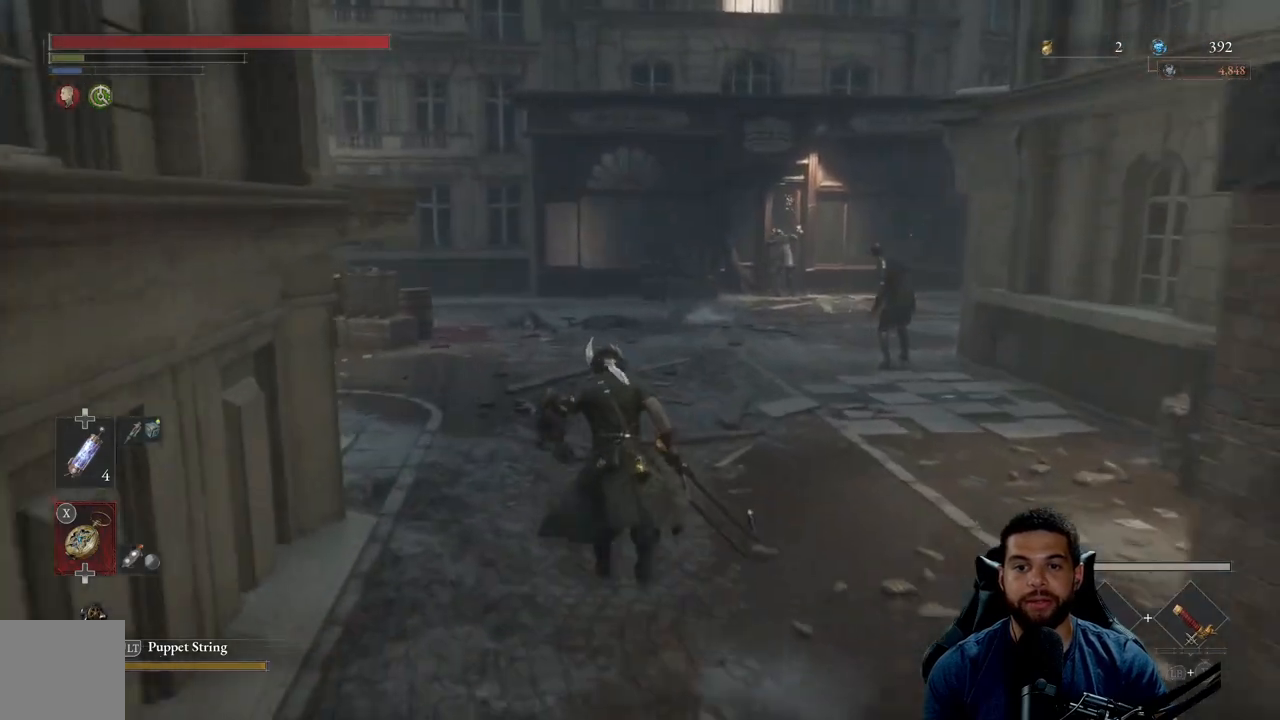
{"buttons": ["B"], "left_stick": "up", "right_stick": "right", "events": [[467, "right_stick", "right"]]}
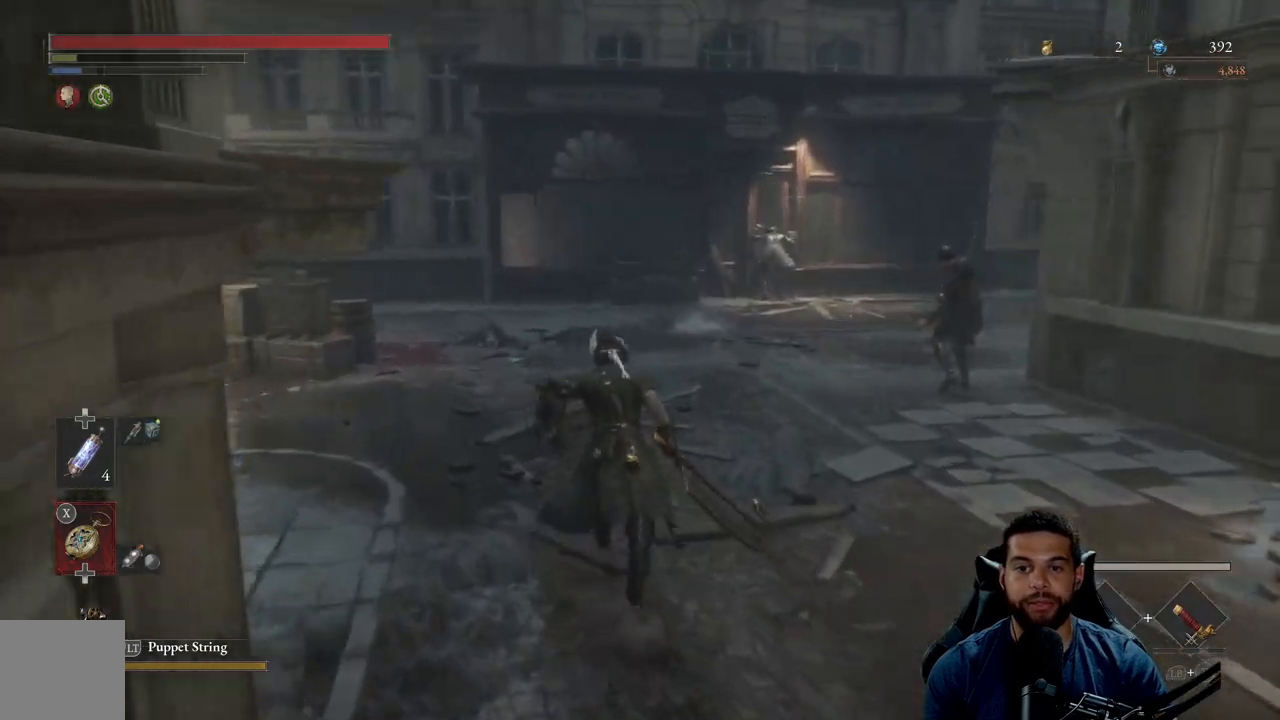
{"buttons": ["B"], "left_stick": "up-left", "right_stick": "center", "events": [[233, "left_stick", "up-left"], [233, "right_stick", "center"]]}
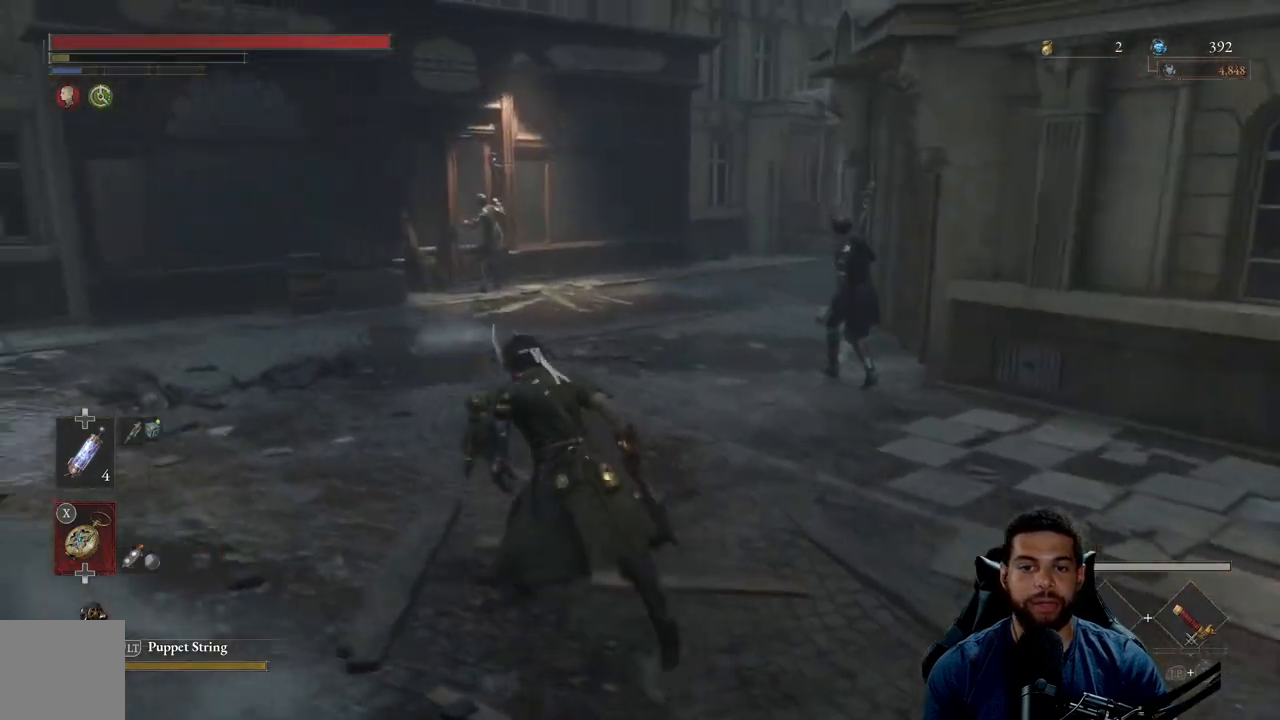
{"buttons": ["B"], "left_stick": "up-left", "right_stick": "center", "events": [[100, "left_stick", "up"], [150, "right_stick", "right"], [317, "left_stick", "up-left"], [367, "right_stick", "center"]]}
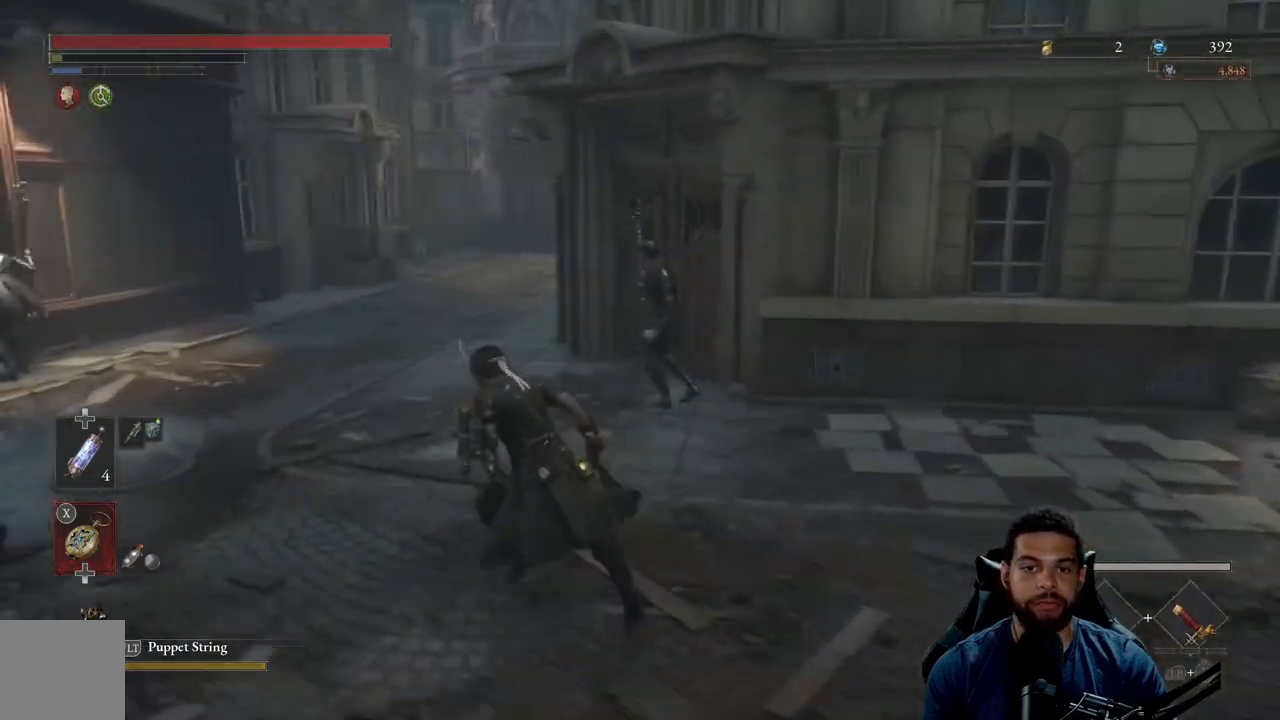
{"buttons": ["B"], "left_stick": "up-left", "right_stick": "center", "events": [[183, "right_stick", "right"], [350, "right_stick", "center"]]}
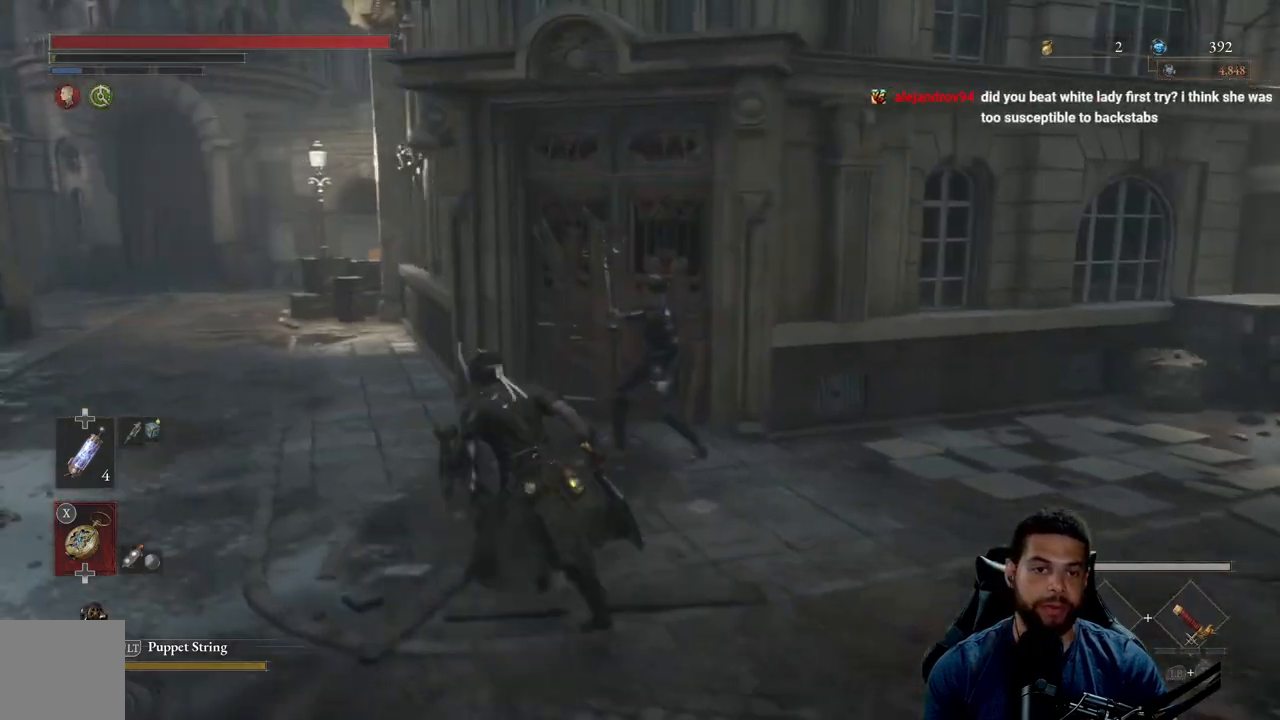
{"buttons": [], "left_stick": "up-left", "right_stick": "center", "events": [[50, "B", "up"]]}
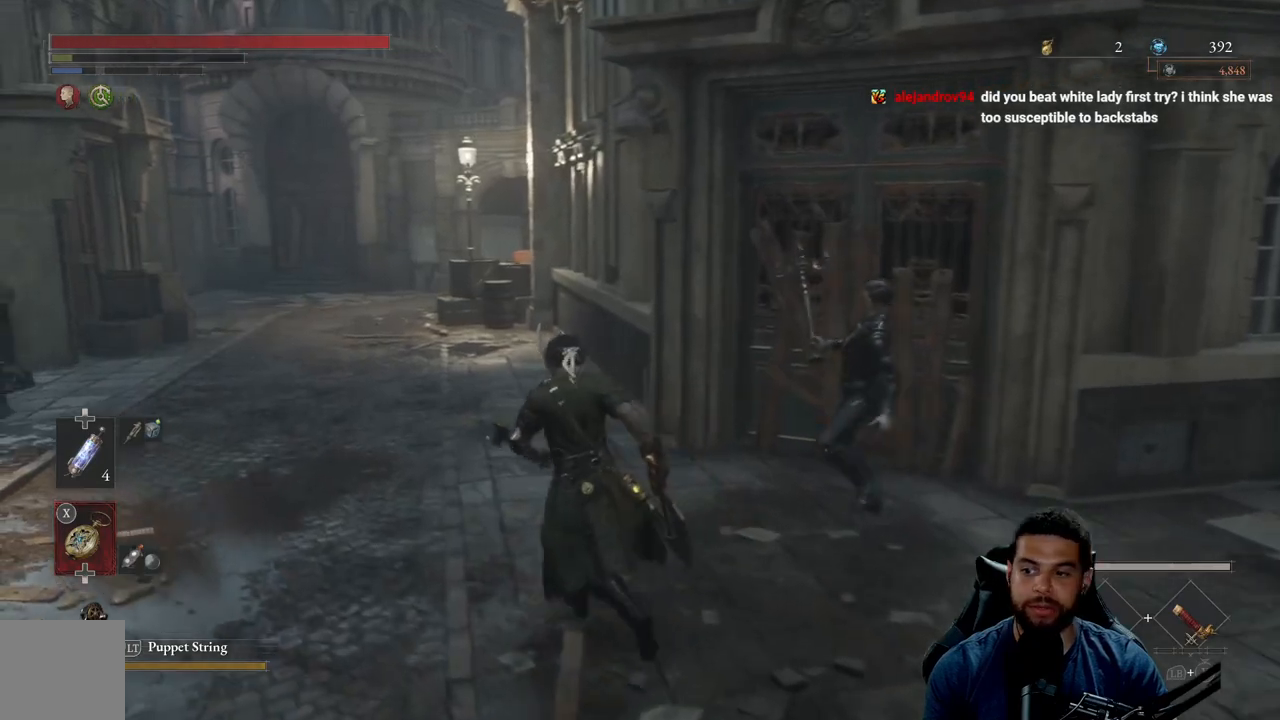
{"buttons": ["B"], "left_stick": "up-left", "right_stick": "center", "events": [[217, "B", "down"]]}
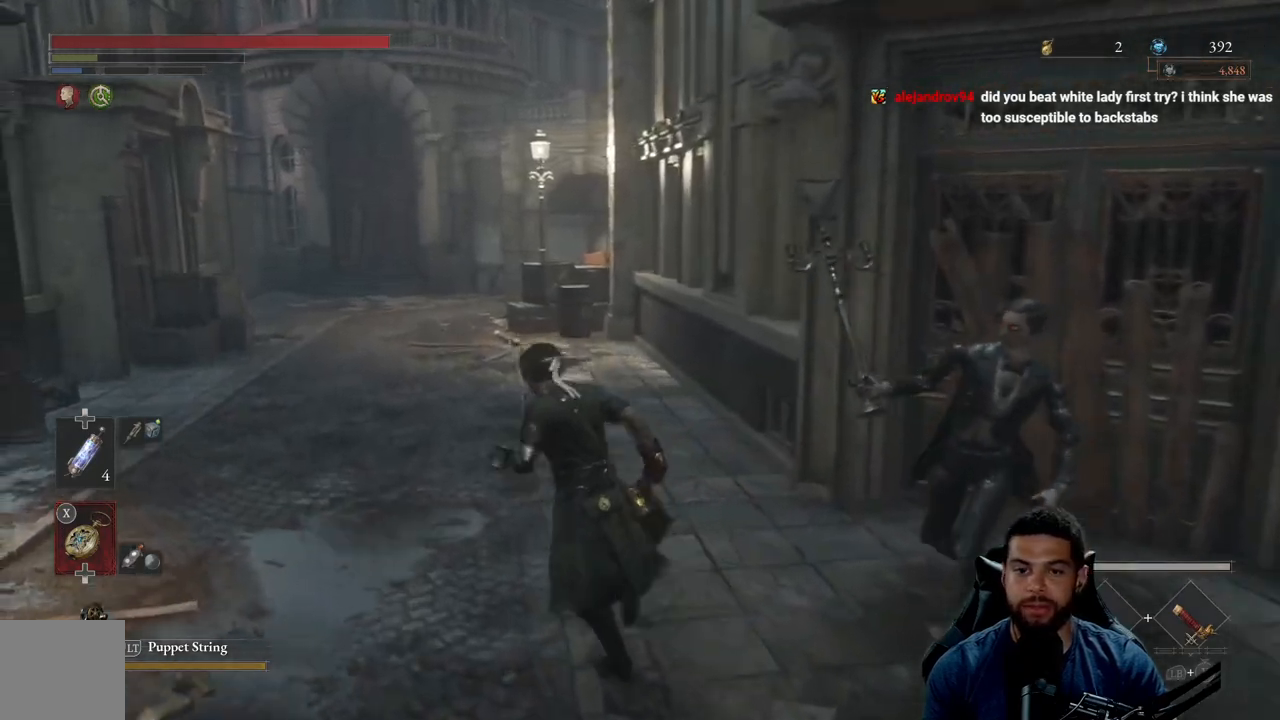
{"buttons": ["B"], "left_stick": "up-left", "right_stick": "center", "events": [[217, "right_stick", "right"], [350, "right_stick", "center"]]}
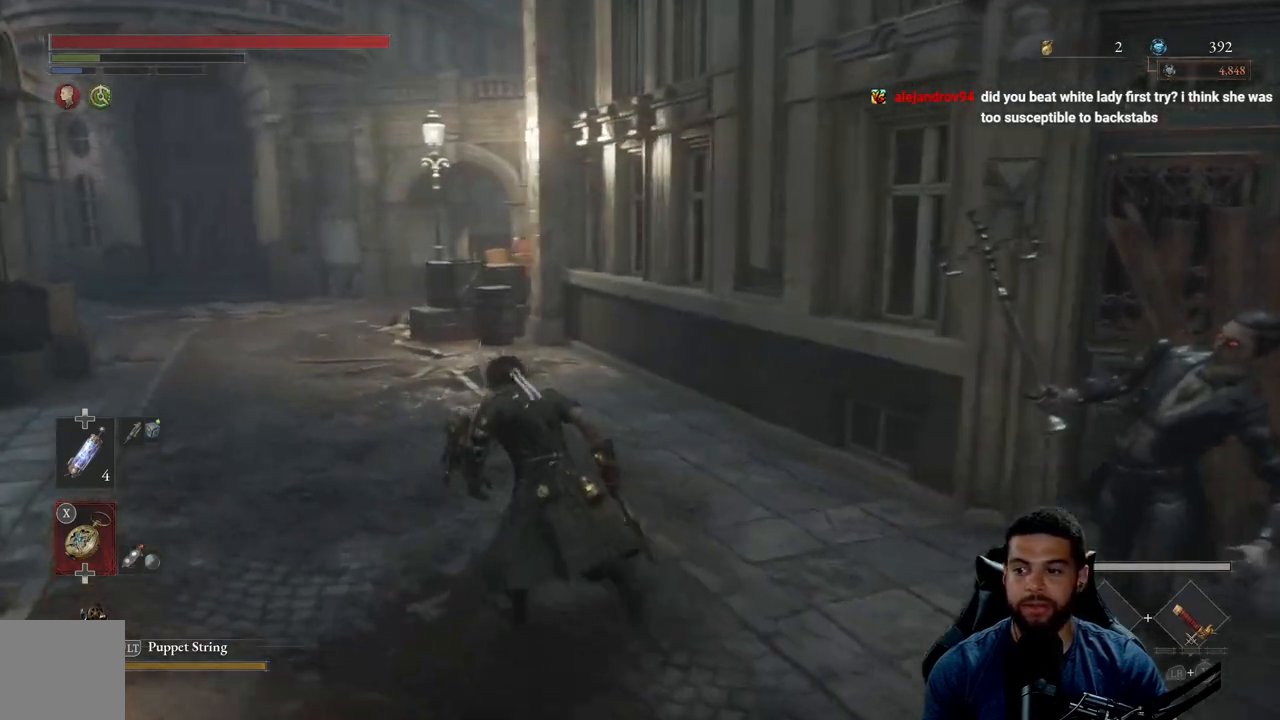
{"buttons": ["B"], "left_stick": "up-left", "right_stick": "center", "events": []}
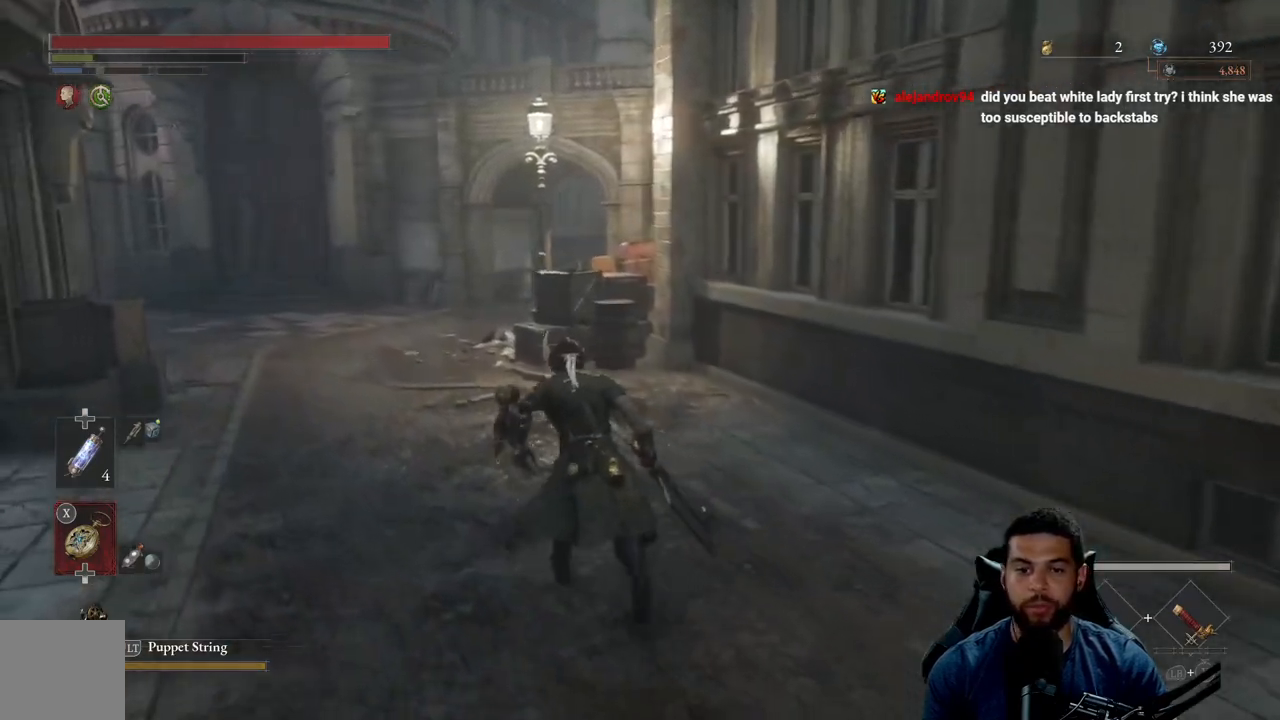
{"buttons": ["B"], "left_stick": "up-left", "right_stick": "center", "events": []}
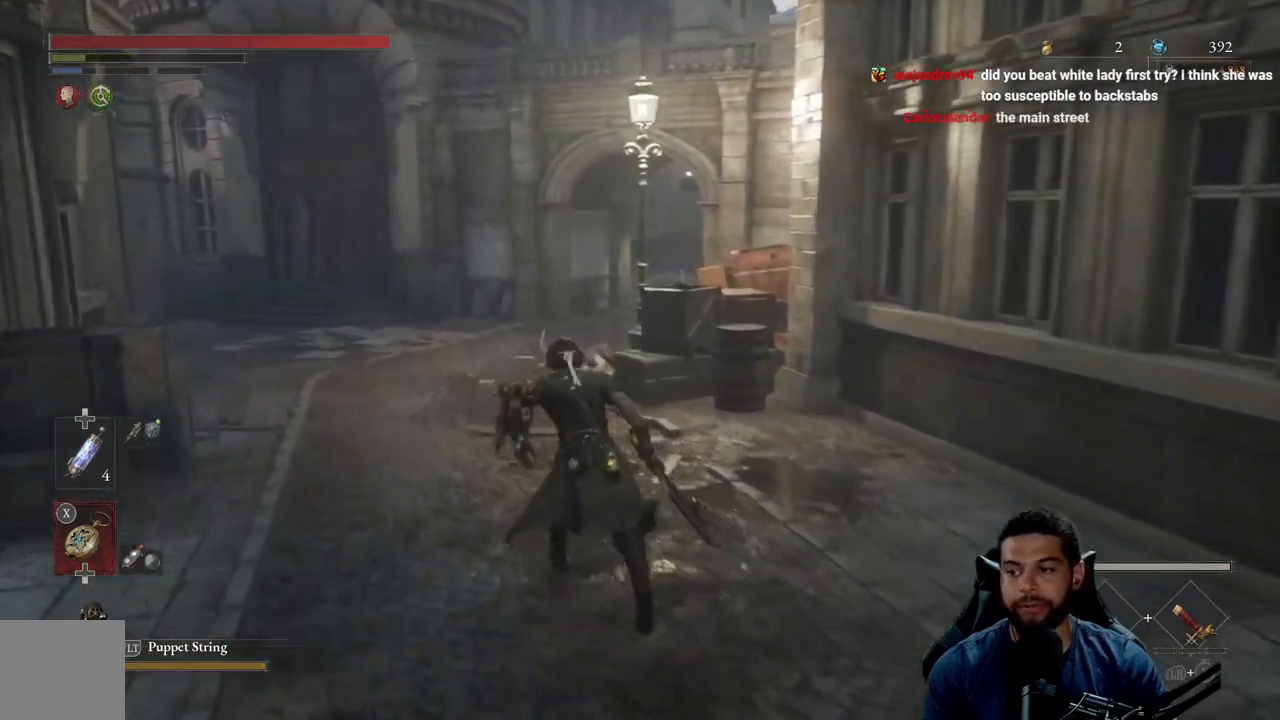
{"buttons": [], "left_stick": "up-left", "right_stick": "center", "events": [[33, "right_stick", "right"], [183, "right_stick", "center"], [500, "B", "up"]]}
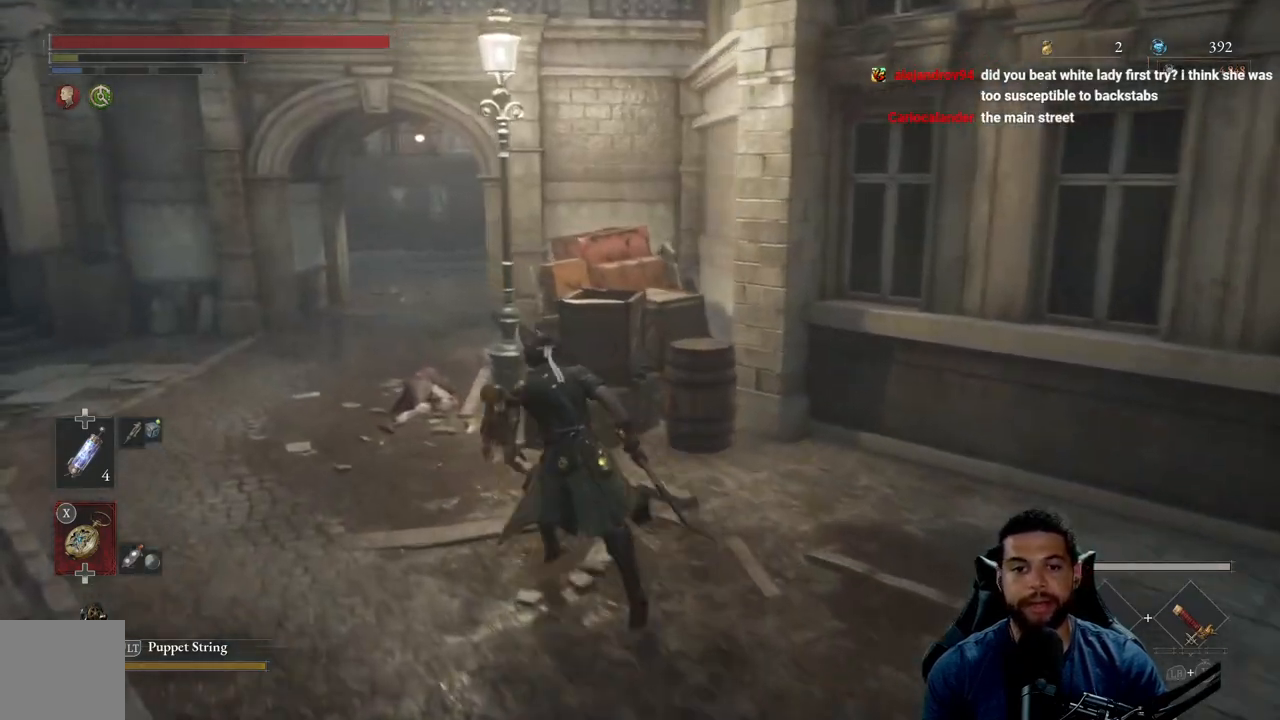
{"buttons": [], "left_stick": "up-left", "right_stick": "center", "events": []}
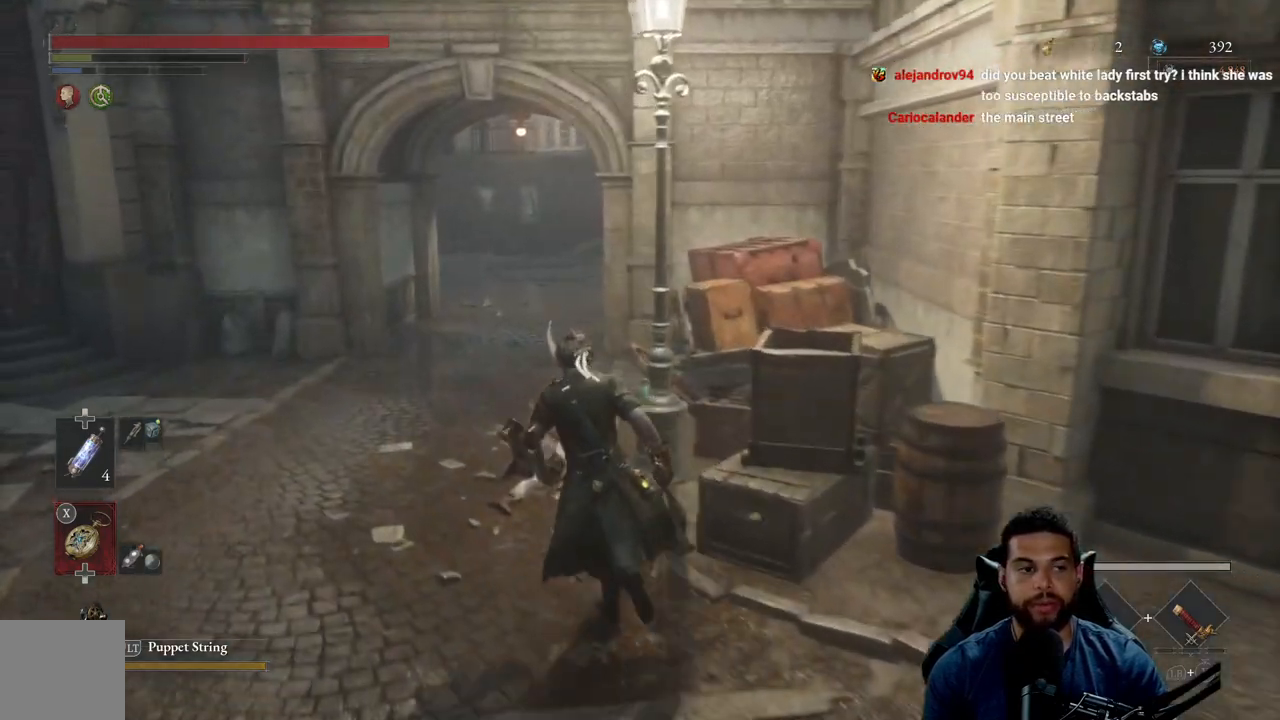
{"buttons": [], "left_stick": "up", "right_stick": "center", "events": [[133, "left_stick", "up"]]}
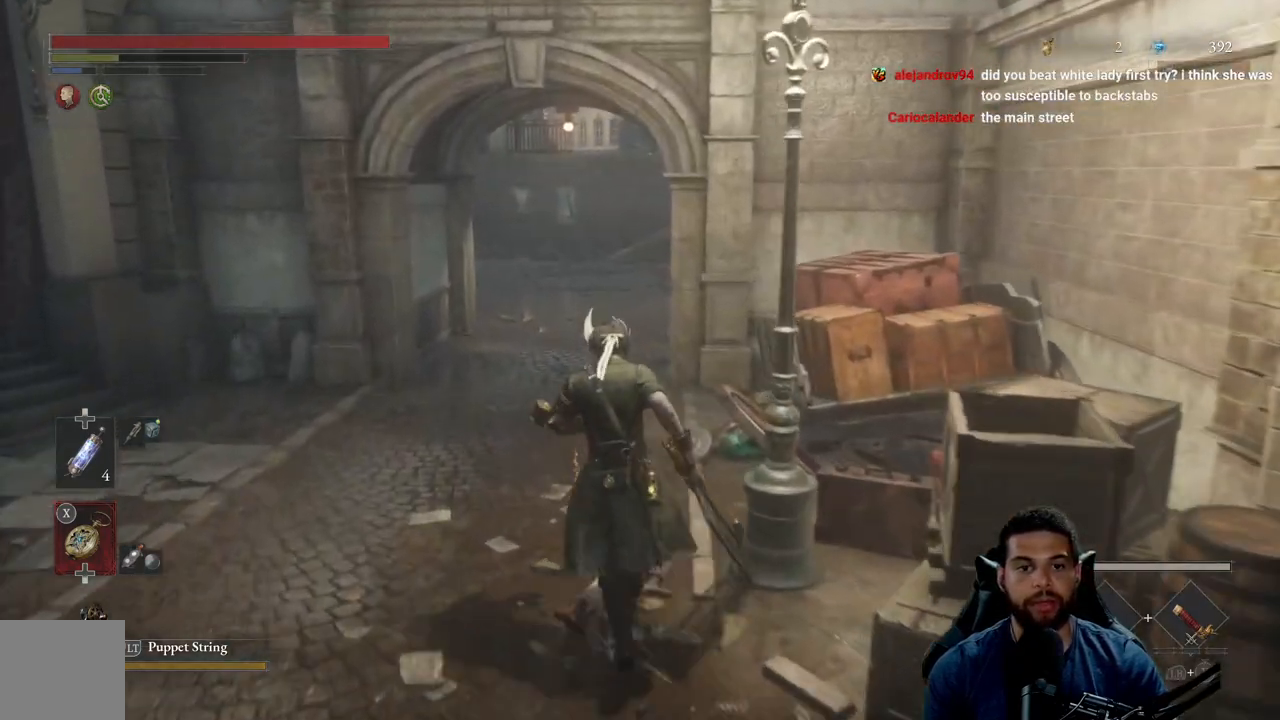
{"buttons": ["B"], "left_stick": "up", "right_stick": "center", "events": [[467, "B", "down"]]}
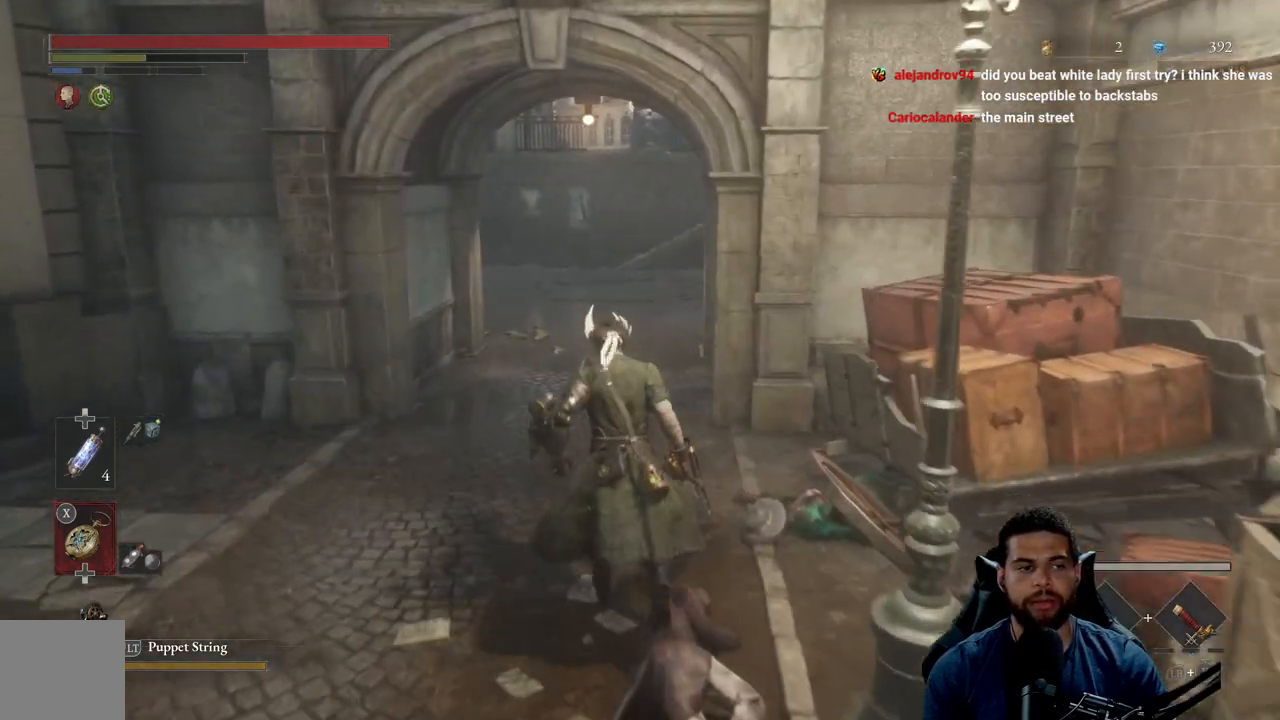
{"buttons": ["B"], "left_stick": "up", "right_stick": "center", "events": []}
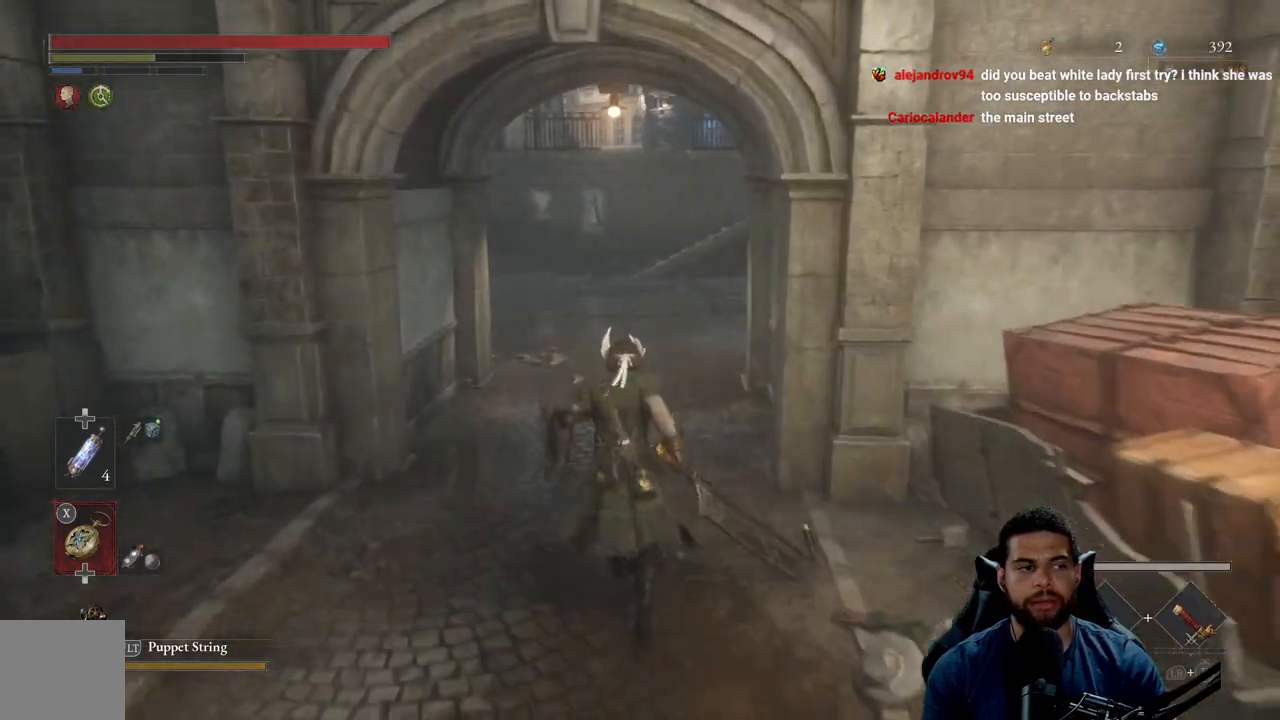
{"buttons": ["B"], "left_stick": "up", "right_stick": "center", "events": []}
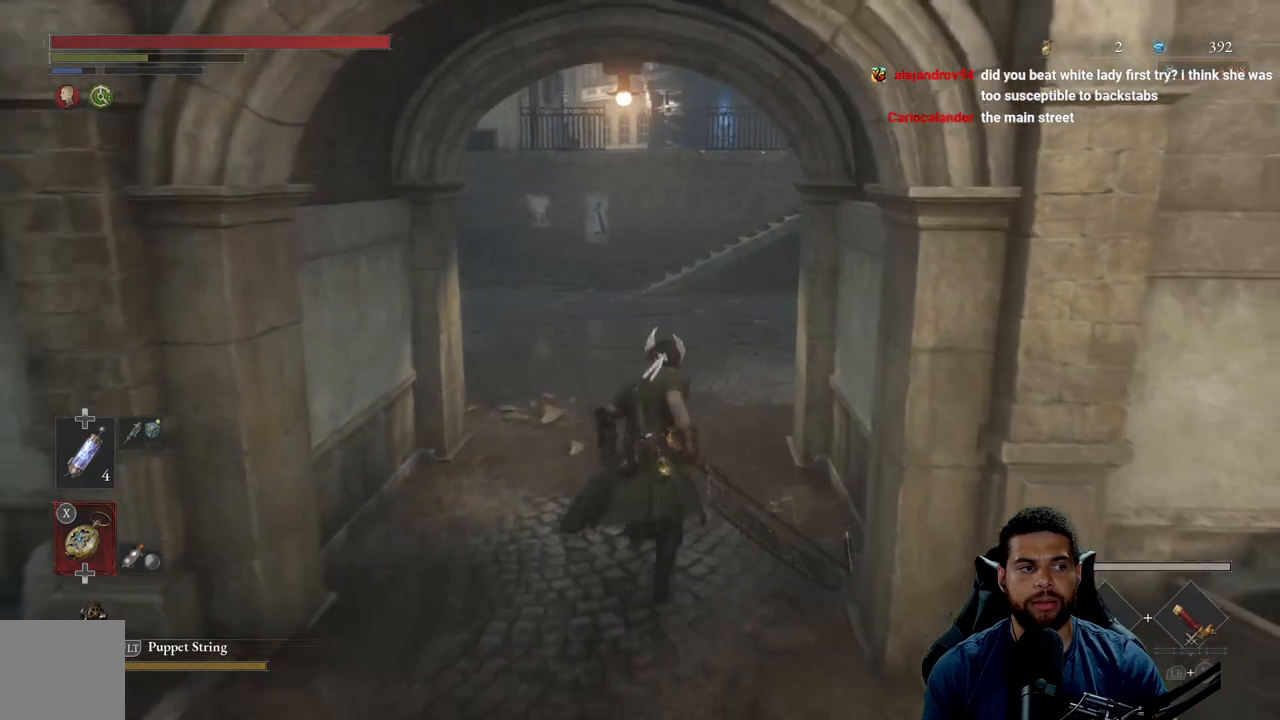
{"buttons": [], "left_stick": "up", "right_stick": "center", "events": [[300, "B", "up"]]}
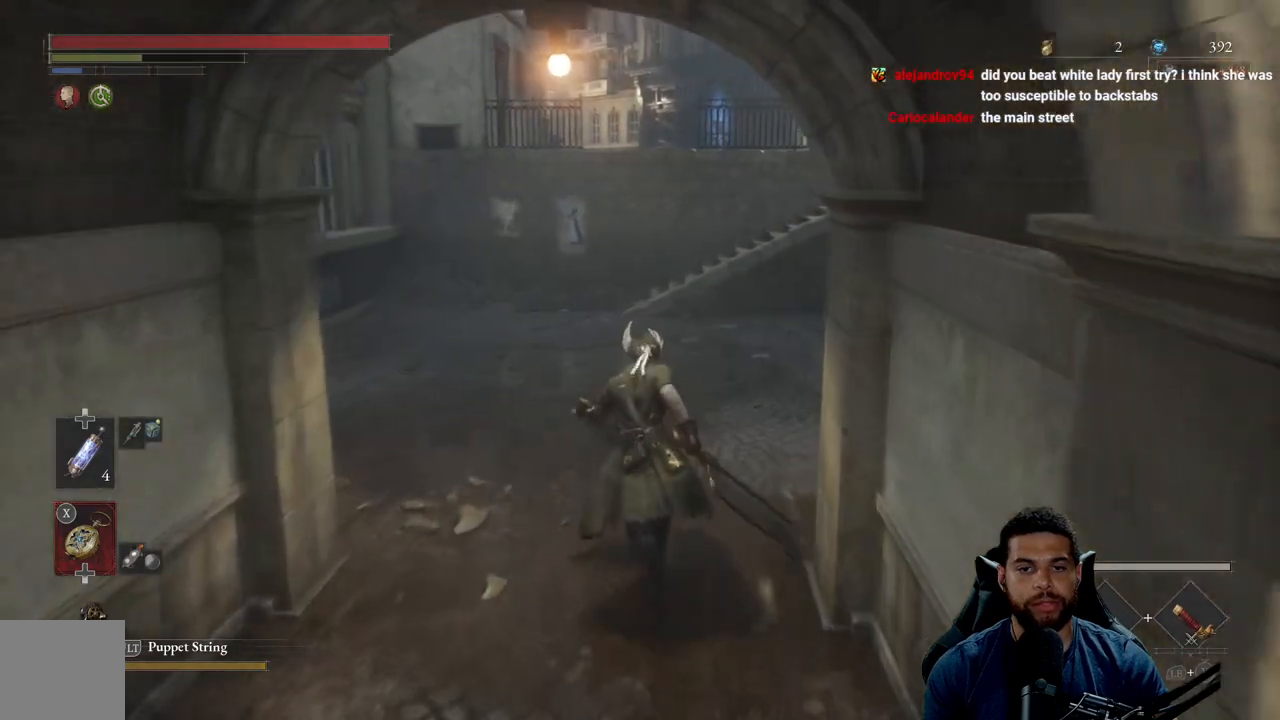
{"buttons": ["B"], "left_stick": "up", "right_stick": "center", "events": [[83, "B", "down"]]}
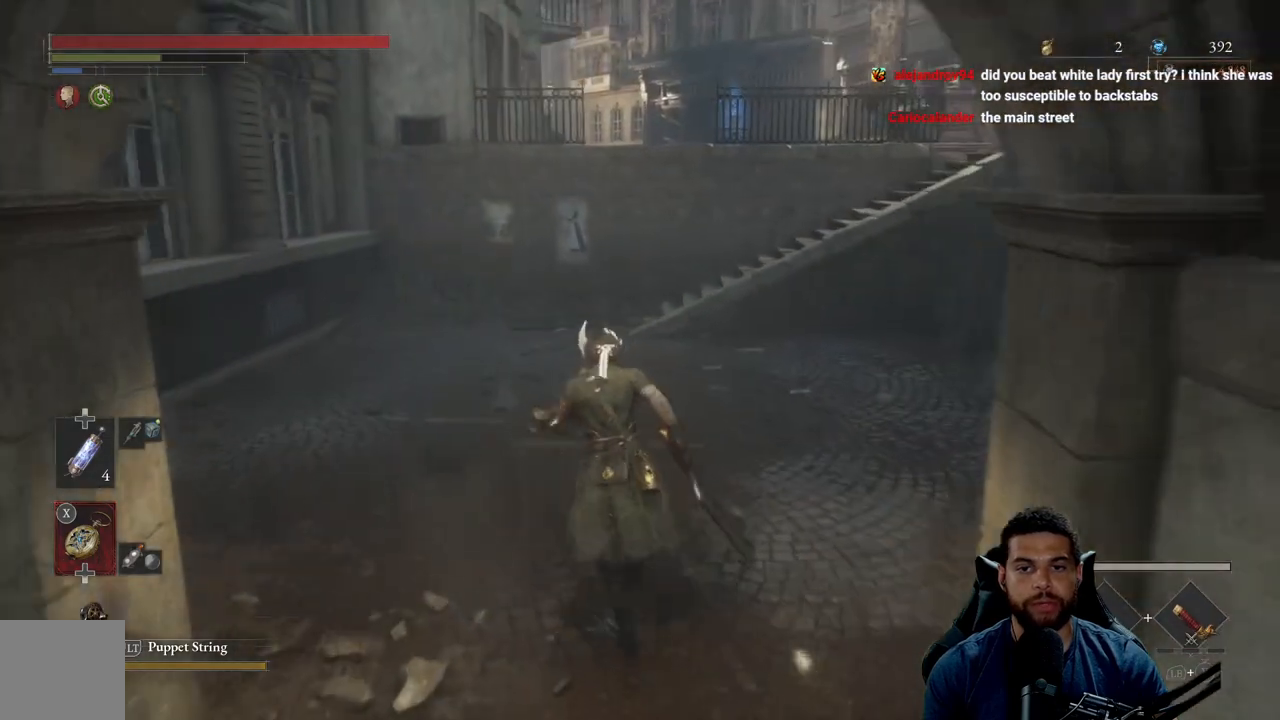
{"buttons": ["B"], "left_stick": "up", "right_stick": "right", "events": [[483, "right_stick", "right"]]}
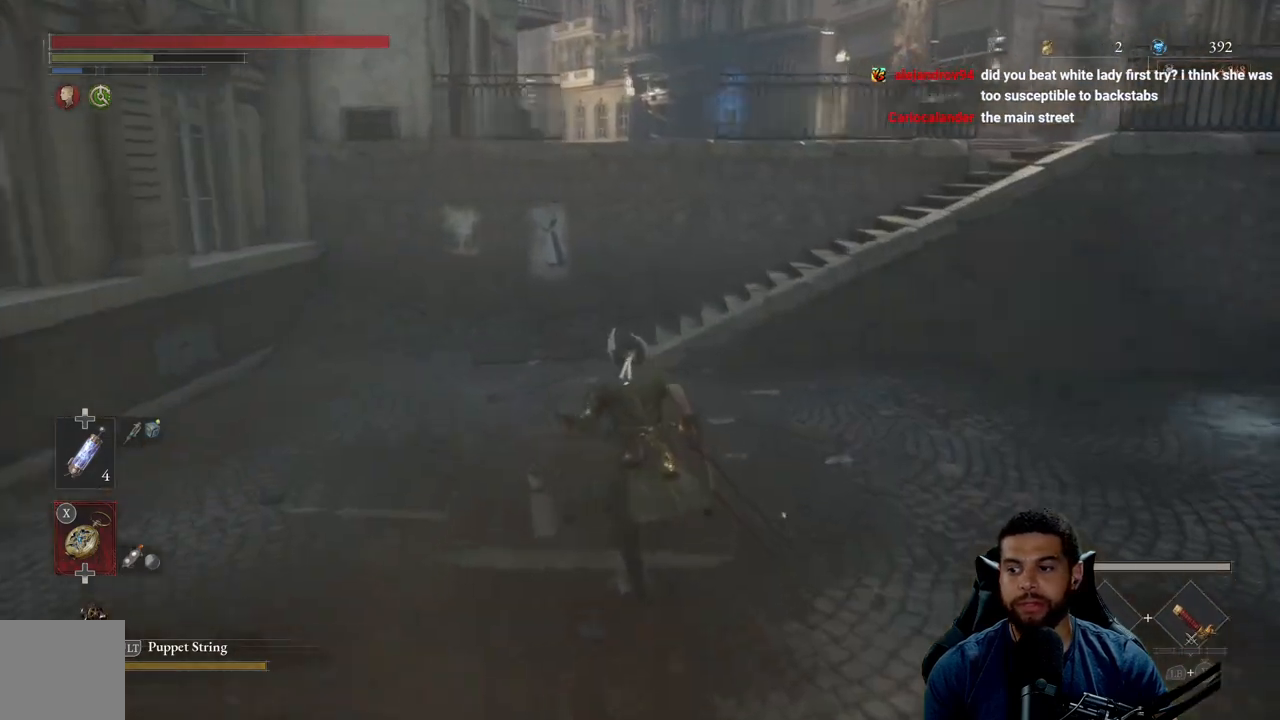
{"buttons": ["B"], "left_stick": "up-left", "right_stick": "center", "events": [[117, "right_stick", "center"], [433, "left_stick", "up-left"]]}